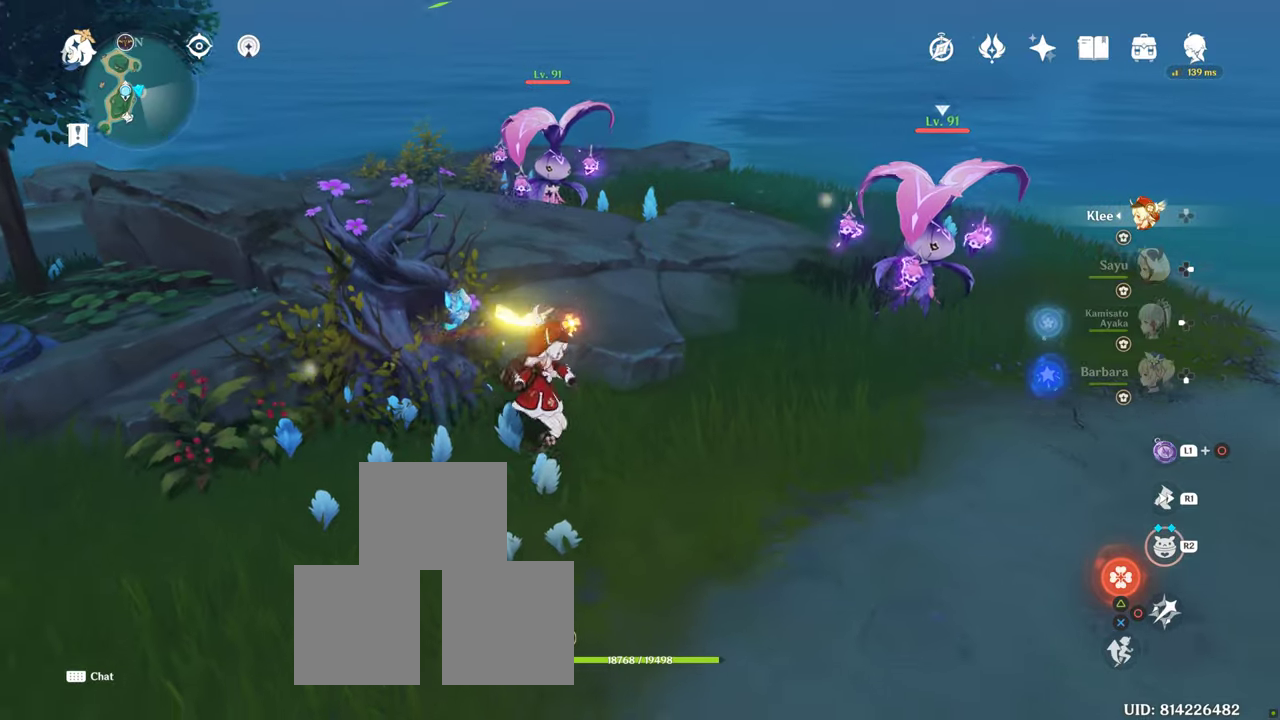
Gameplay with a controller (PlayStation layout); each line is a JSON object with the inputs held at the frame after it (dt_ms = milliseconds from this image to that frame). "button_events" lists button changes between this image and that frame as [ms after this image, input, new state], when the widget could be followed in between (sticks are given only as held states). Not read: L3 R3.
{"dt_ms": 1000, "buttons": [], "left_stick": "right", "right_stick": "down-left"}
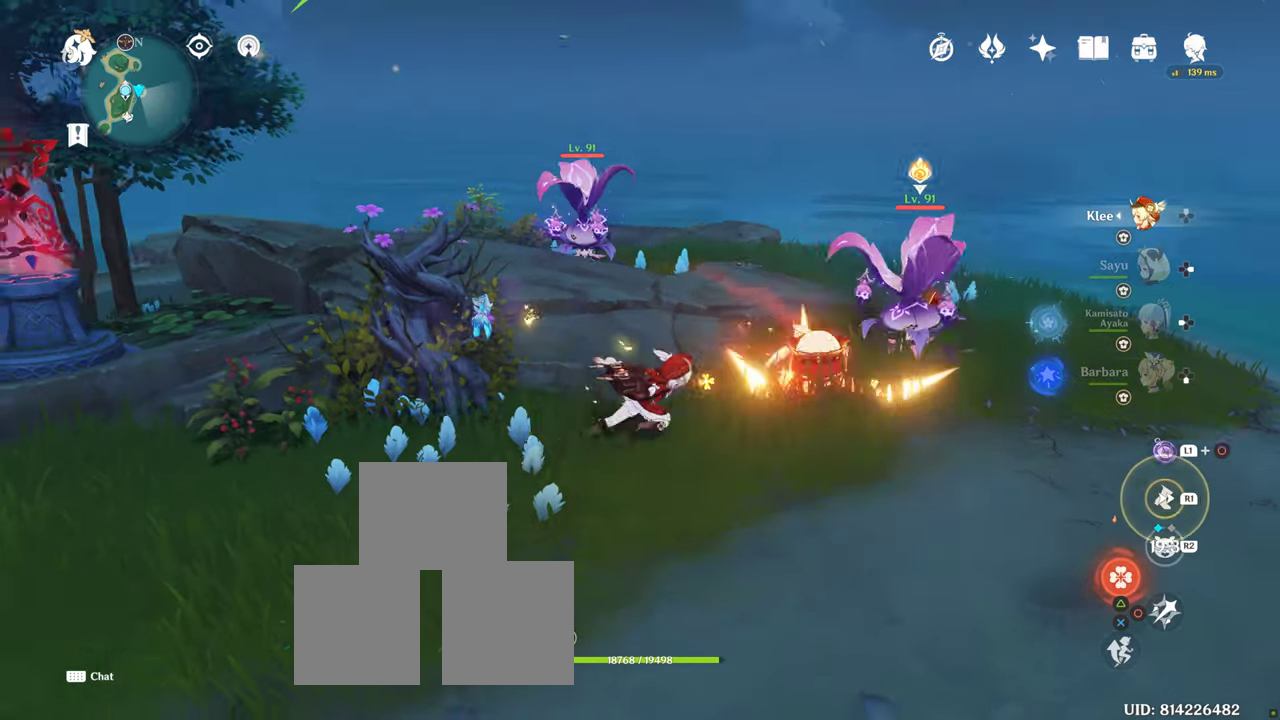
{"dt_ms": 1000, "buttons": [], "left_stick": "center", "right_stick": "center", "button_events": [[183, "CIRCLE", "down"], [233, "CIRCLE", "up"], [333, "CIRCLE", "down"], [400, "CIRCLE", "up"], [500, "CIRCLE", "down"], [550, "CIRCLE", "up"], [633, "CIRCLE", "down"], [700, "CIRCLE", "up"], [783, "CIRCLE", "down"], [850, "CIRCLE", "up"], [933, "CIRCLE", "down"], [983, "CIRCLE", "up"]]}
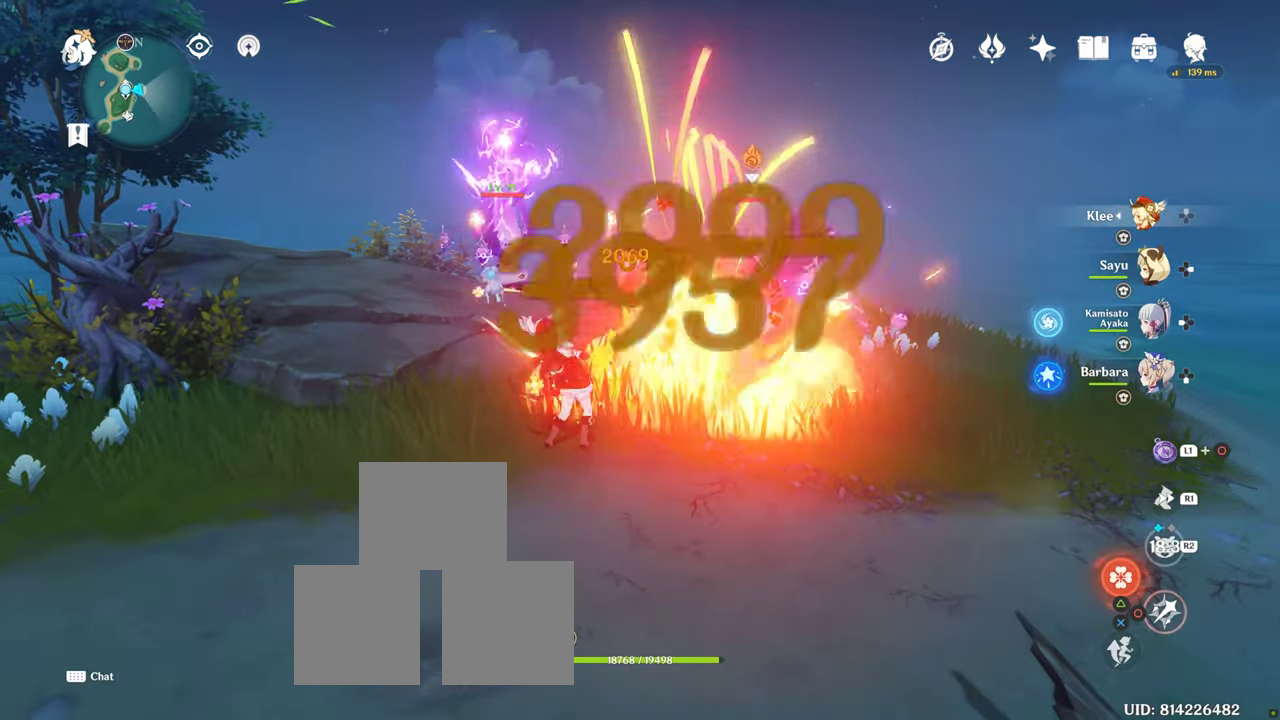
{"dt_ms": 500, "buttons": [], "left_stick": "right", "right_stick": "down-left", "button_events": [[67, "CIRCLE", "down"], [167, "CIRCLE", "up"], [367, "R1", "down"], [417, "R1", "up"]]}
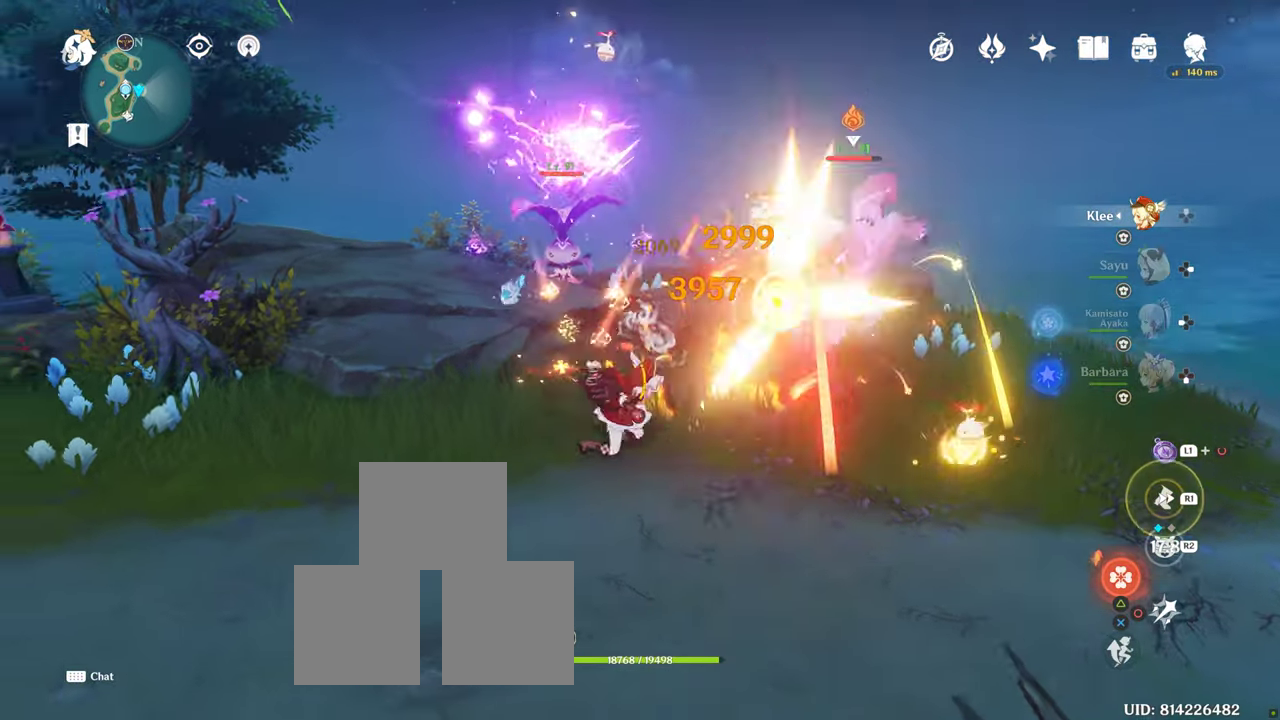
{"dt_ms": 500, "buttons": [], "left_stick": "up", "right_stick": "center", "button_events": [[100, "R1", "down"], [150, "R1", "up"], [300, "CIRCLE", "down"], [367, "CIRCLE", "up"], [450, "CIRCLE", "down"], [500, "CIRCLE", "up"]]}
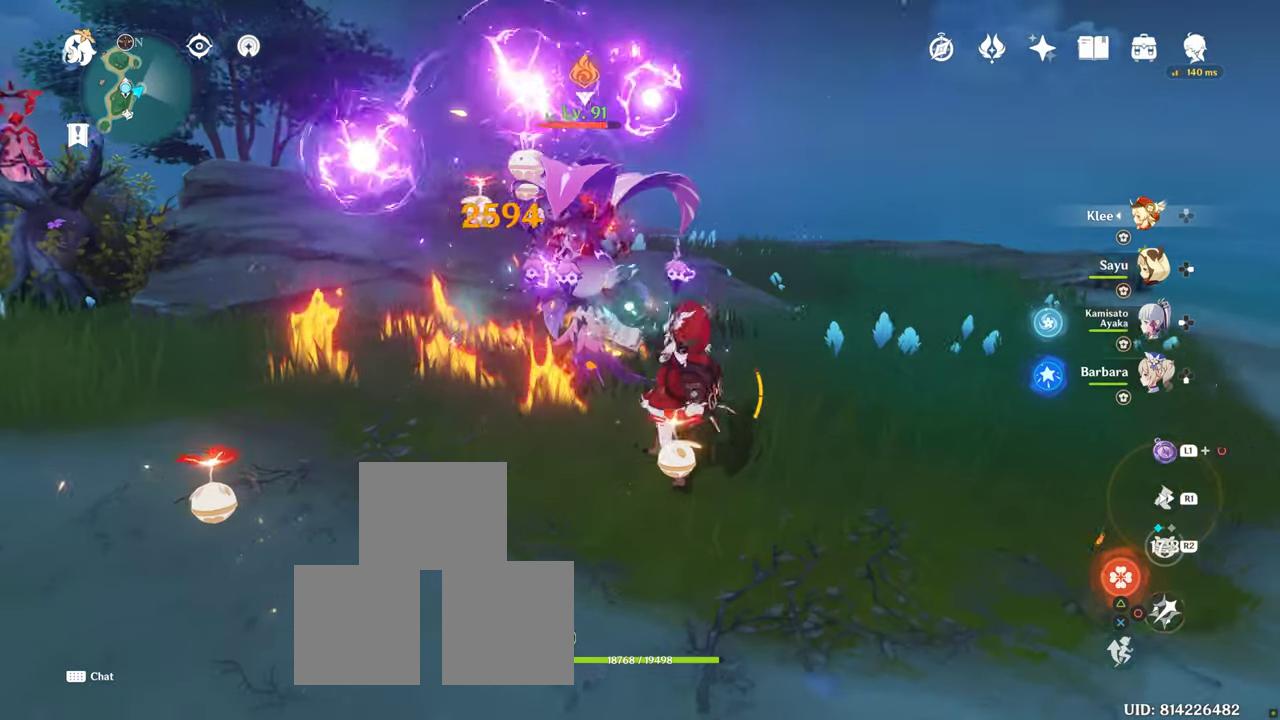
{"dt_ms": 1000, "buttons": [], "left_stick": "center", "right_stick": "down-left"}